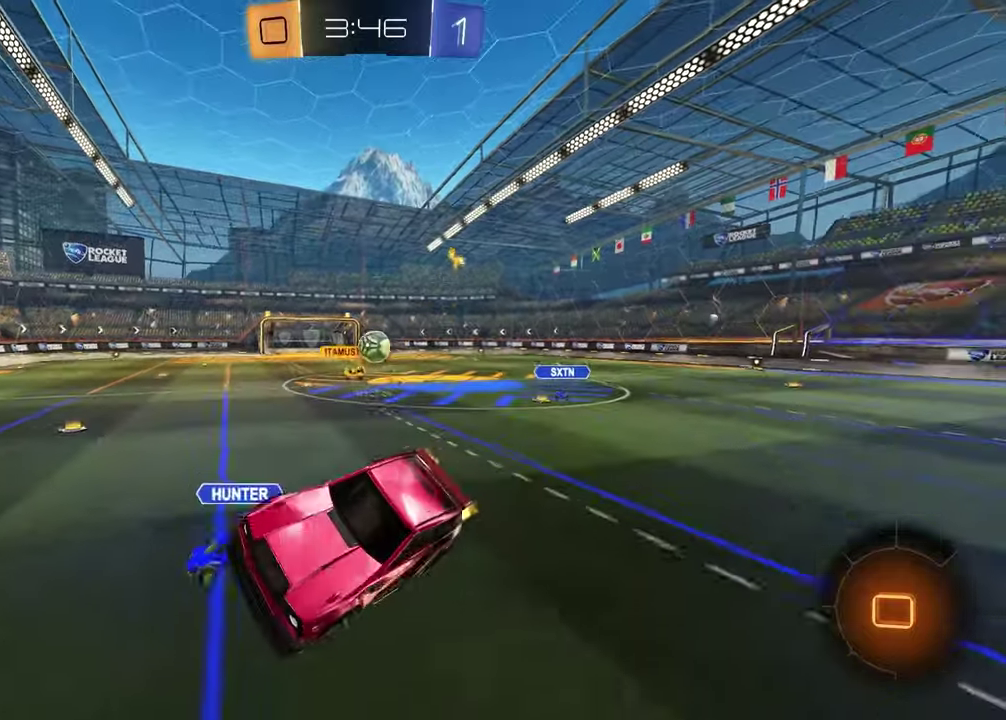
Gameplay with a controller (PlayStation layout); each line is a JSON object with the inputs held at the frame after it. "events" lists button and stick changes between this image and that frame as [ms after this image, input, new state], when the widget could be followed in between. Not read: L1 R1.
{"buttons": ["R2"], "left_stick": "left", "right_stick": "center", "events": [[33, "TRIANGLE", "down"], [150, "TRIANGLE", "up"], [500, "left_stick", "left"]]}
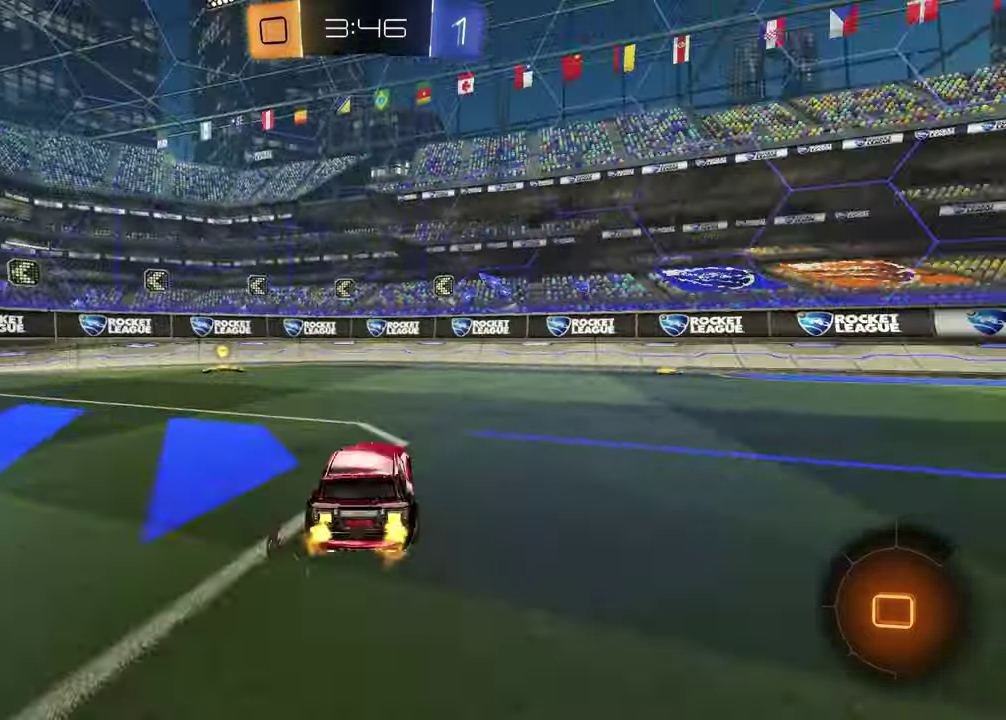
{"buttons": ["R2"], "left_stick": "center", "right_stick": "center", "events": [[183, "left_stick", "center"], [283, "TRIANGLE", "down"], [367, "TRIANGLE", "up"]]}
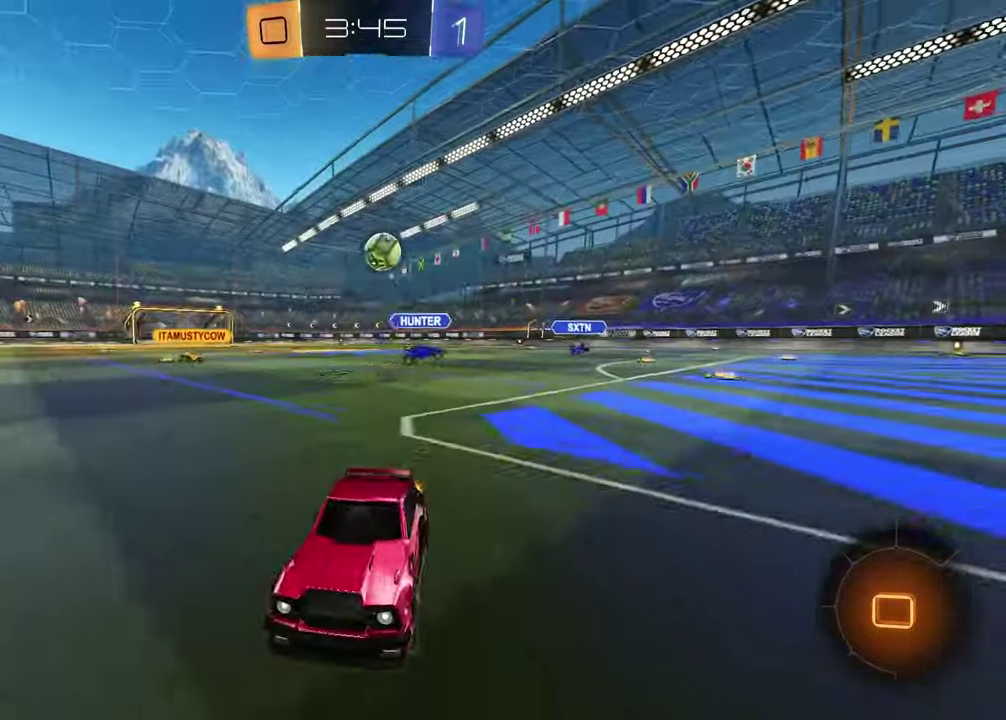
{"buttons": ["R2"], "left_stick": "left", "right_stick": "center", "events": [[33, "left_stick", "left"], [200, "R2", "up"], [400, "R2", "down"]]}
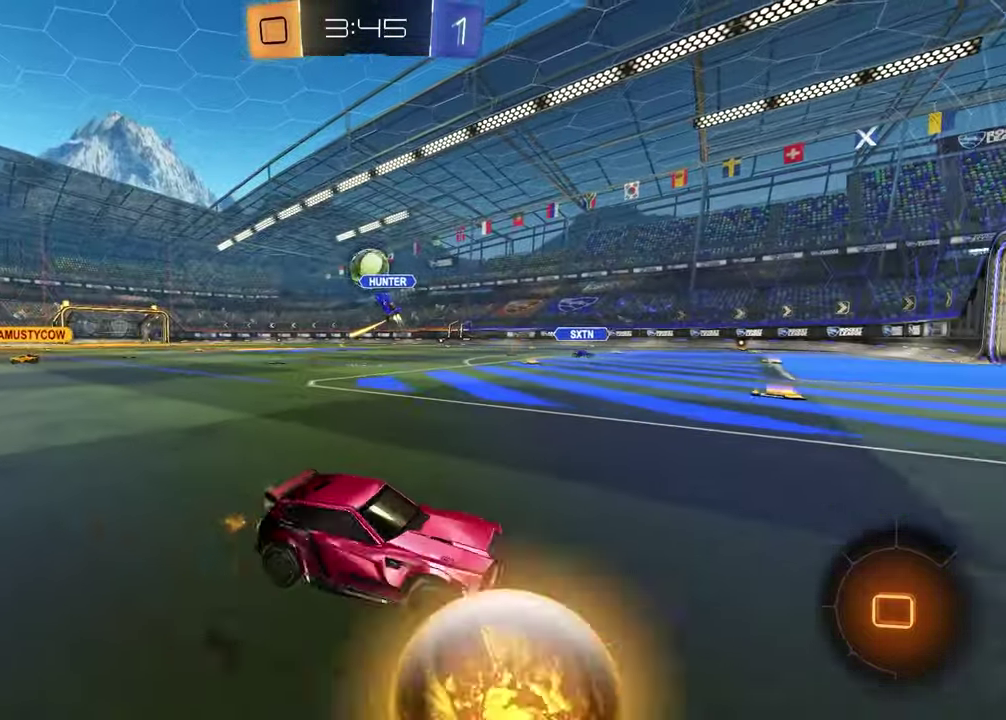
{"buttons": ["R2"], "left_stick": "left", "right_stick": "center", "events": []}
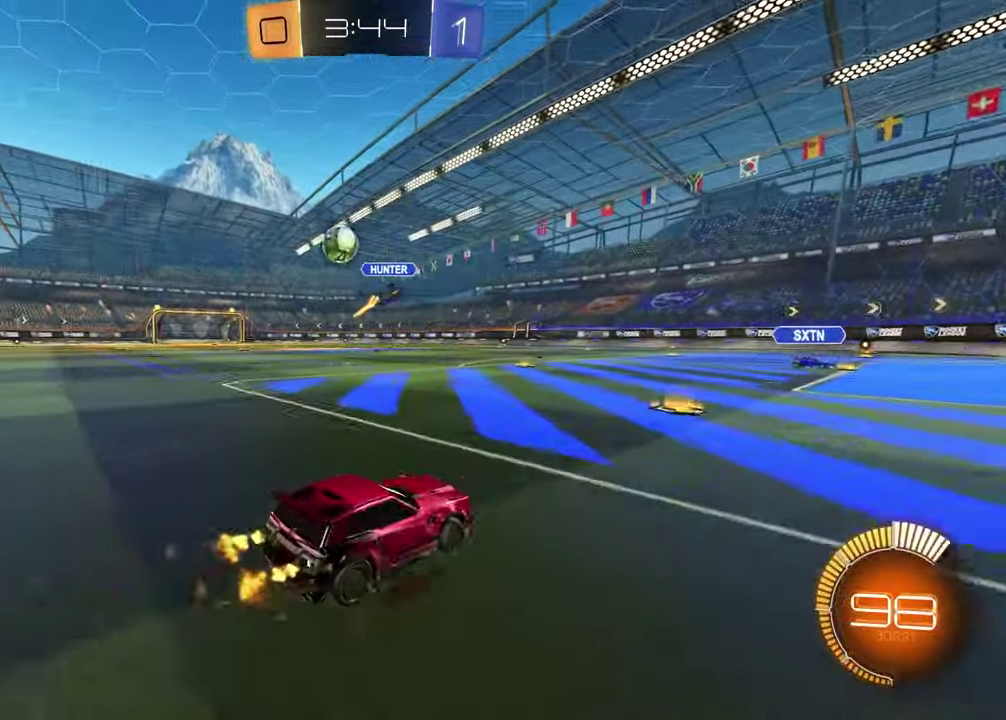
{"buttons": ["R2"], "left_stick": "center", "right_stick": "center", "events": [[433, "left_stick", "center"]]}
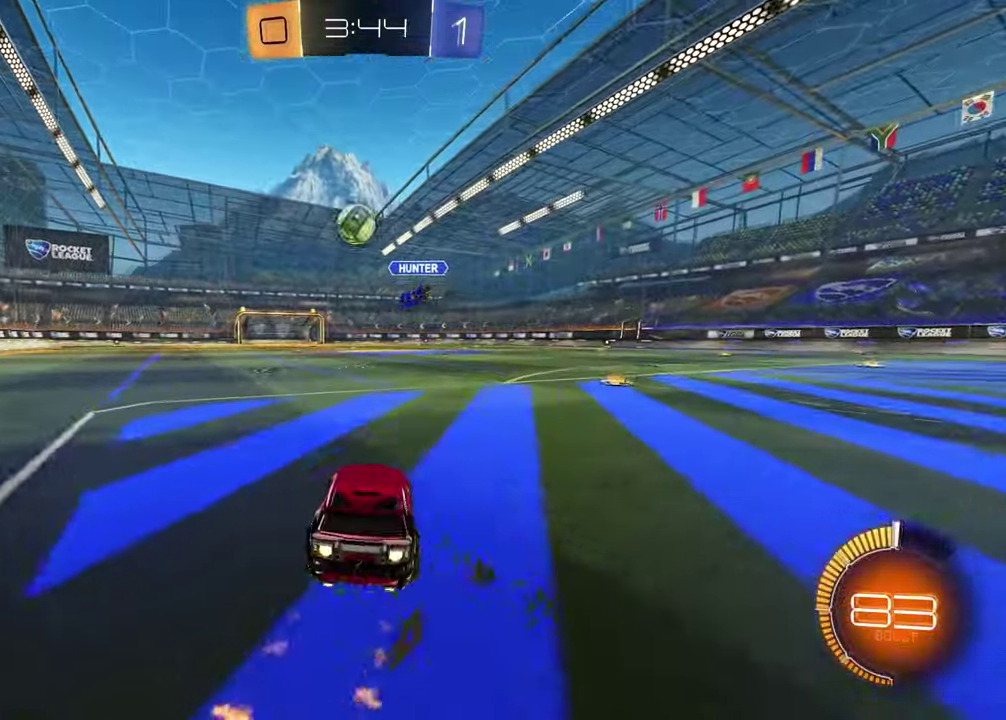
{"buttons": ["R2"], "left_stick": "up-right", "right_stick": "center", "events": [[217, "left_stick", "left"], [317, "left_stick", "center"], [450, "left_stick", "up-right"]]}
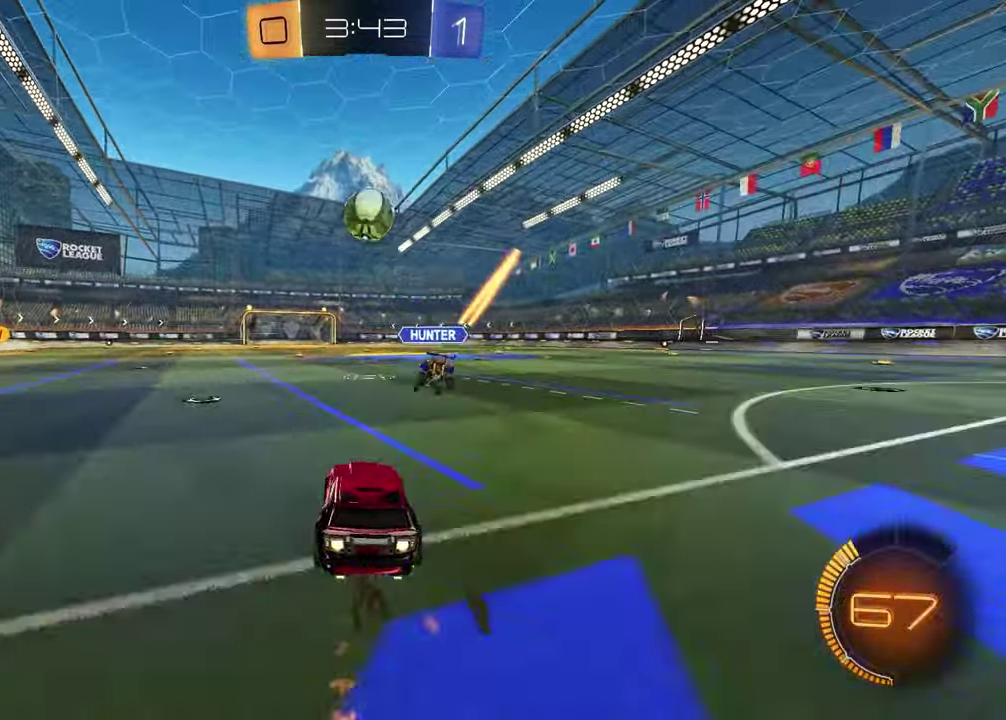
{"buttons": ["R2"], "left_stick": "up-right", "right_stick": "center", "events": [[50, "left_stick", "center"], [150, "TRIANGLE", "down"], [250, "TRIANGLE", "up"], [433, "left_stick", "up-right"]]}
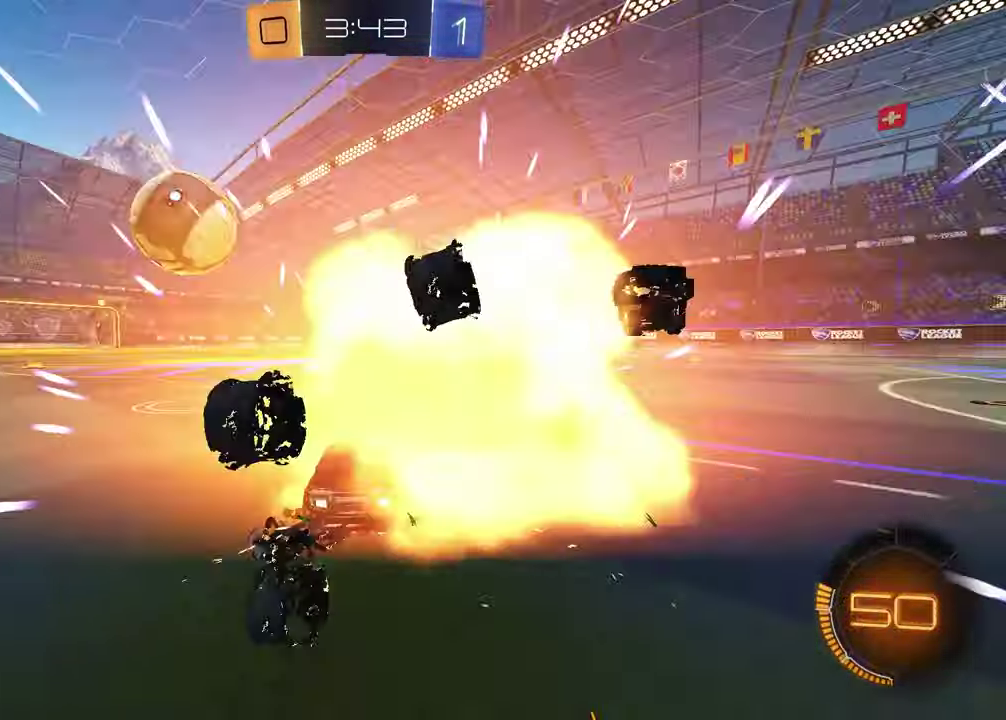
{"buttons": ["R2"], "left_stick": "center", "right_stick": "center", "events": [[83, "left_stick", "left"], [283, "TRIANGLE", "down"], [283, "left_stick", "center"], [367, "left_stick", "left"], [400, "TRIANGLE", "up"], [467, "left_stick", "center"]]}